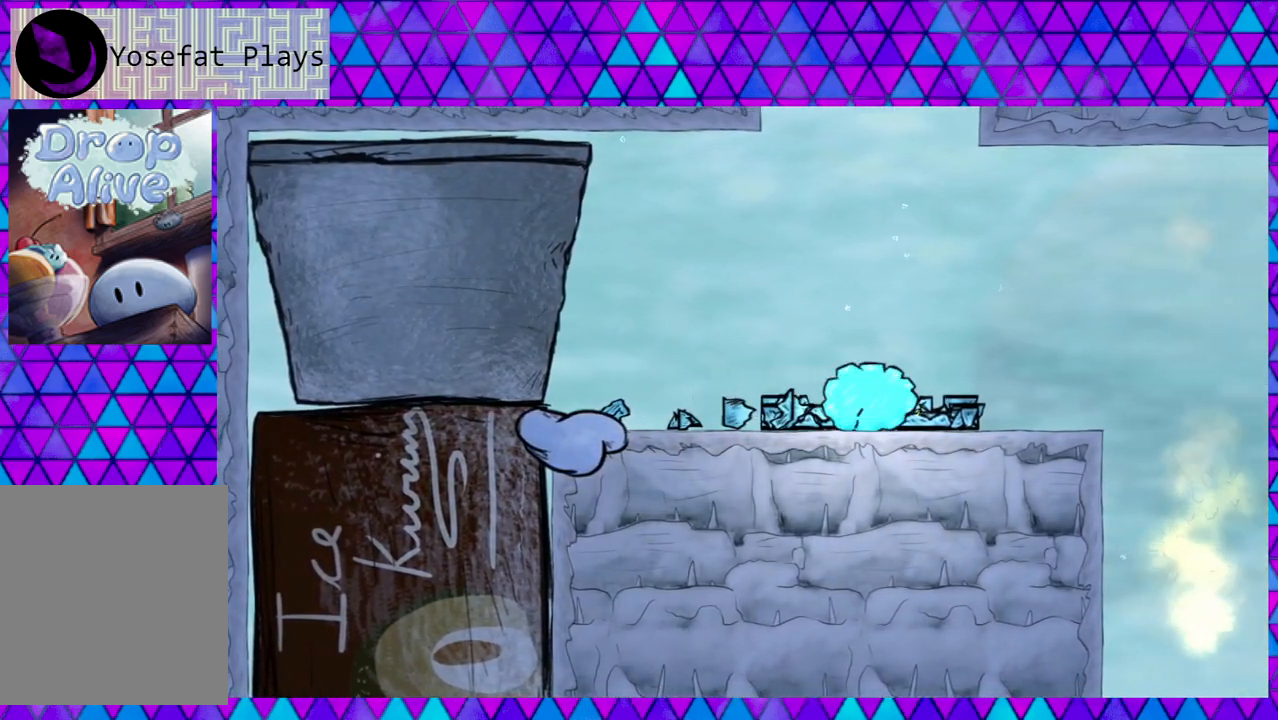
Gameplay with a controller (Nintendo layout); each line is a JSON object with the inputs held at the frame after it. "events" lists button and stick changes between this image and that frame as [ms after this image, input, new state], when the widget could be followed in between. Not read: L3 R3 left_stick.
{"buttons": ["DPAD_LEFT"], "right_stick": "center", "events": [[50, "DPAD_LEFT", "down"]]}
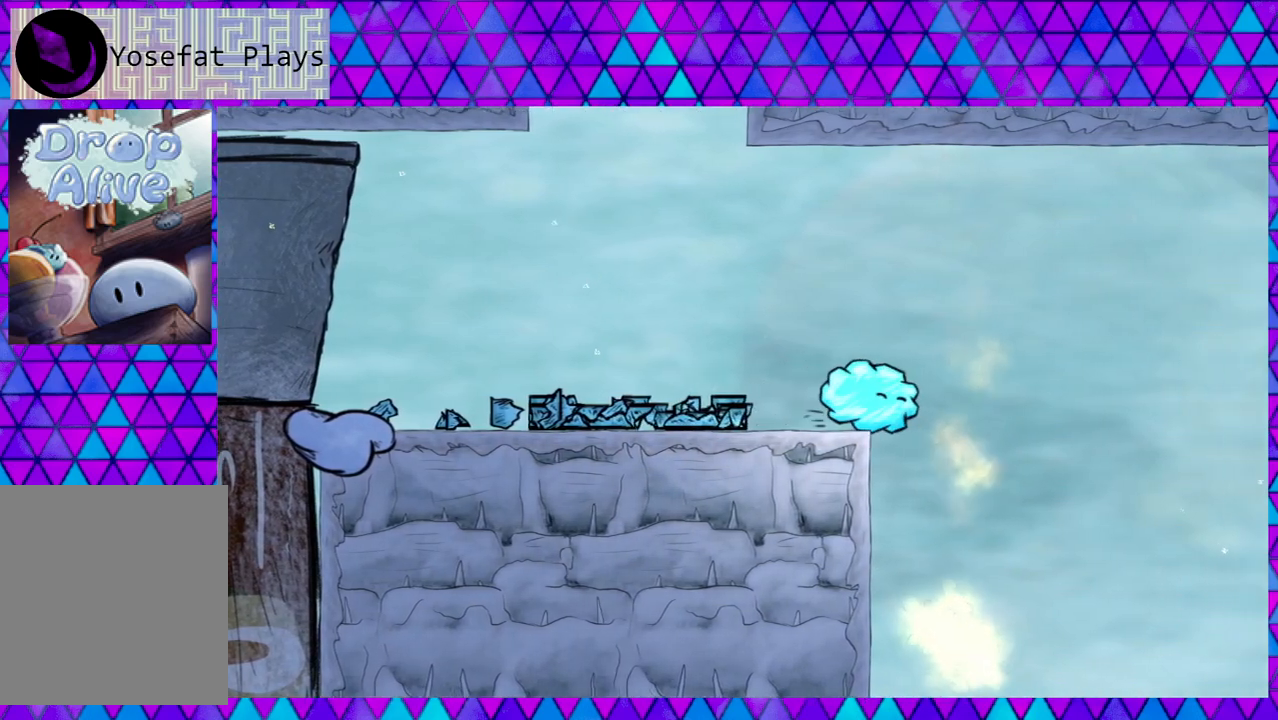
{"buttons": [], "right_stick": "center", "events": [[383, "DPAD_LEFT", "up"]]}
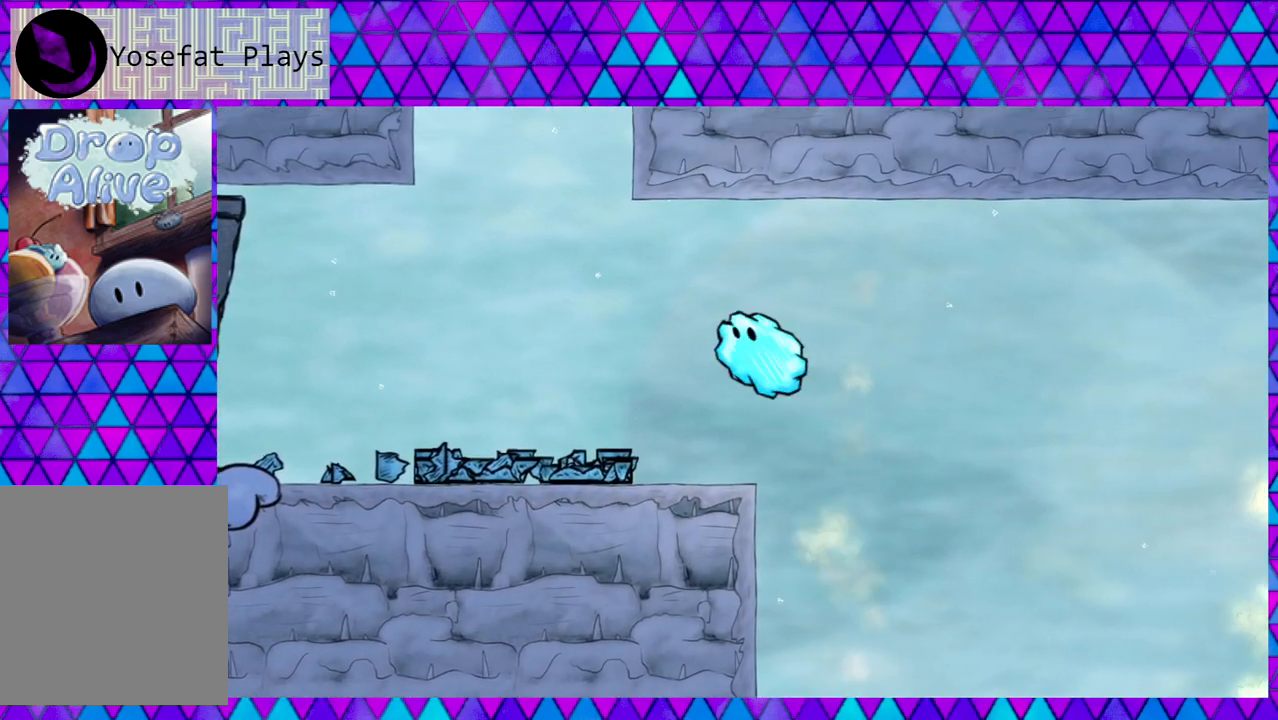
{"buttons": [], "right_stick": "center", "events": []}
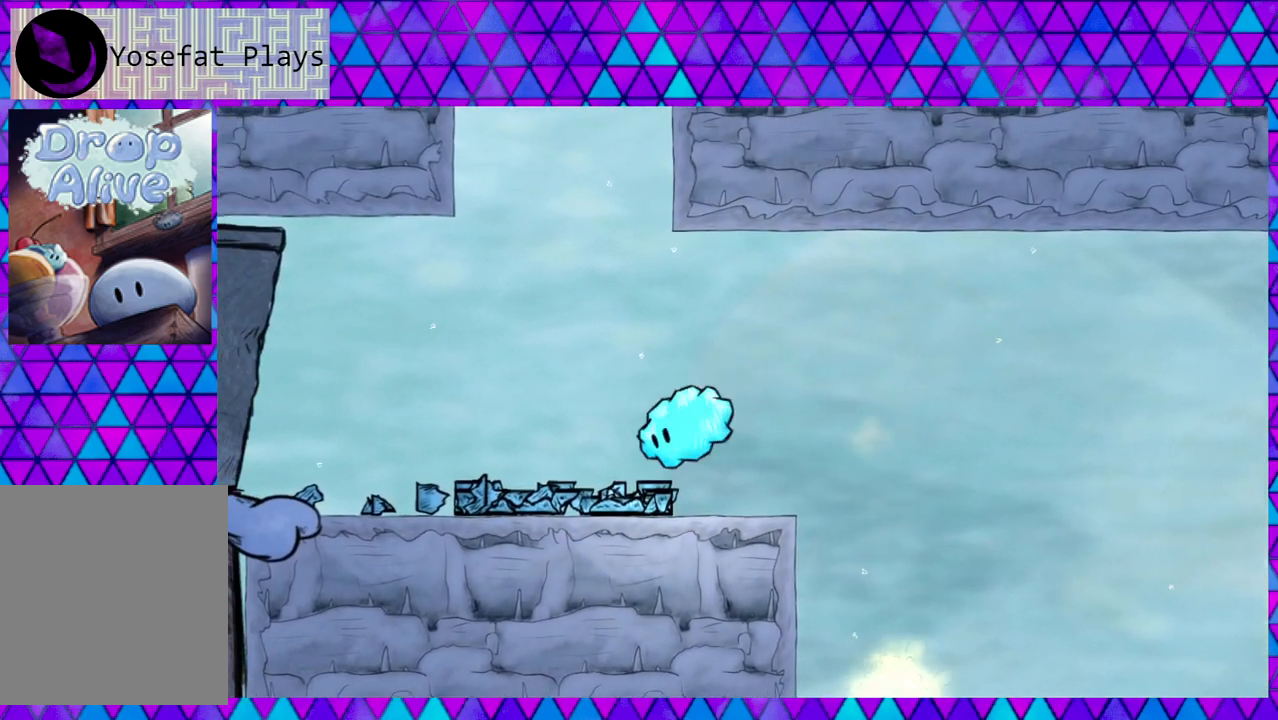
{"buttons": ["DPAD_LEFT"], "right_stick": "center", "events": [[250, "DPAD_LEFT", "down"]]}
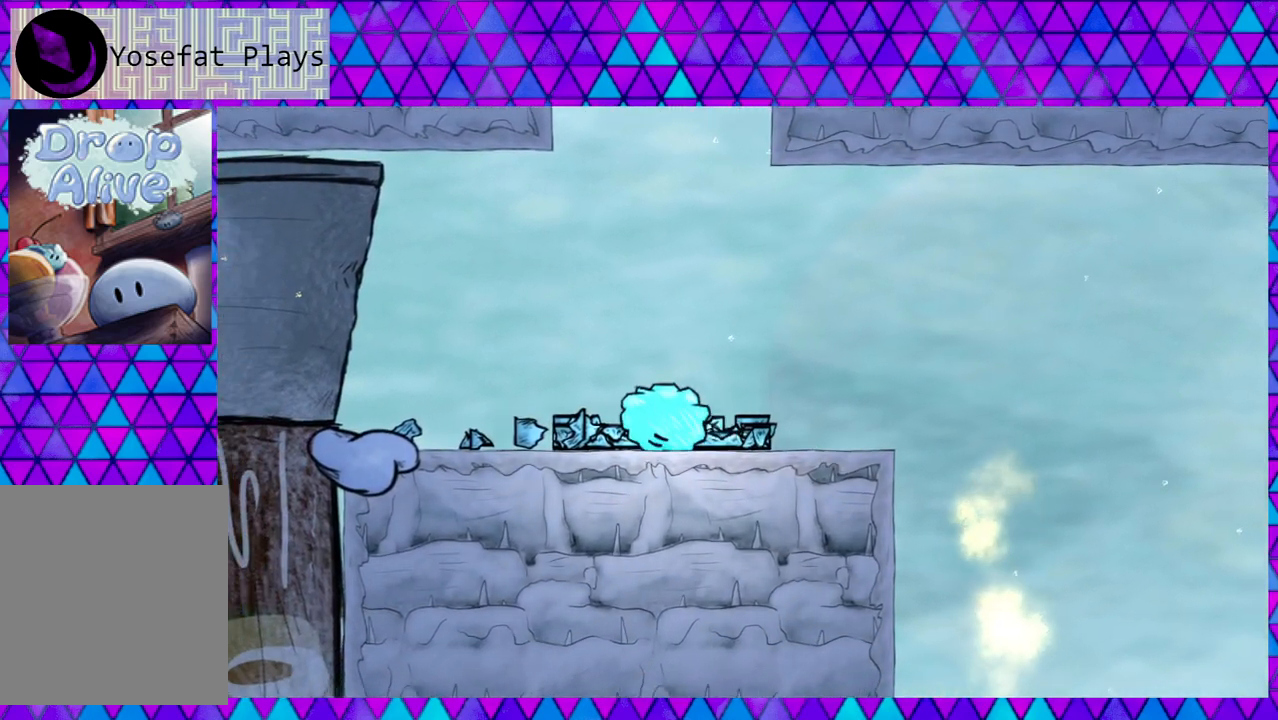
{"buttons": ["DPAD_RIGHT"], "right_stick": "center", "events": [[367, "DPAD_LEFT", "up"], [500, "DPAD_RIGHT", "down"]]}
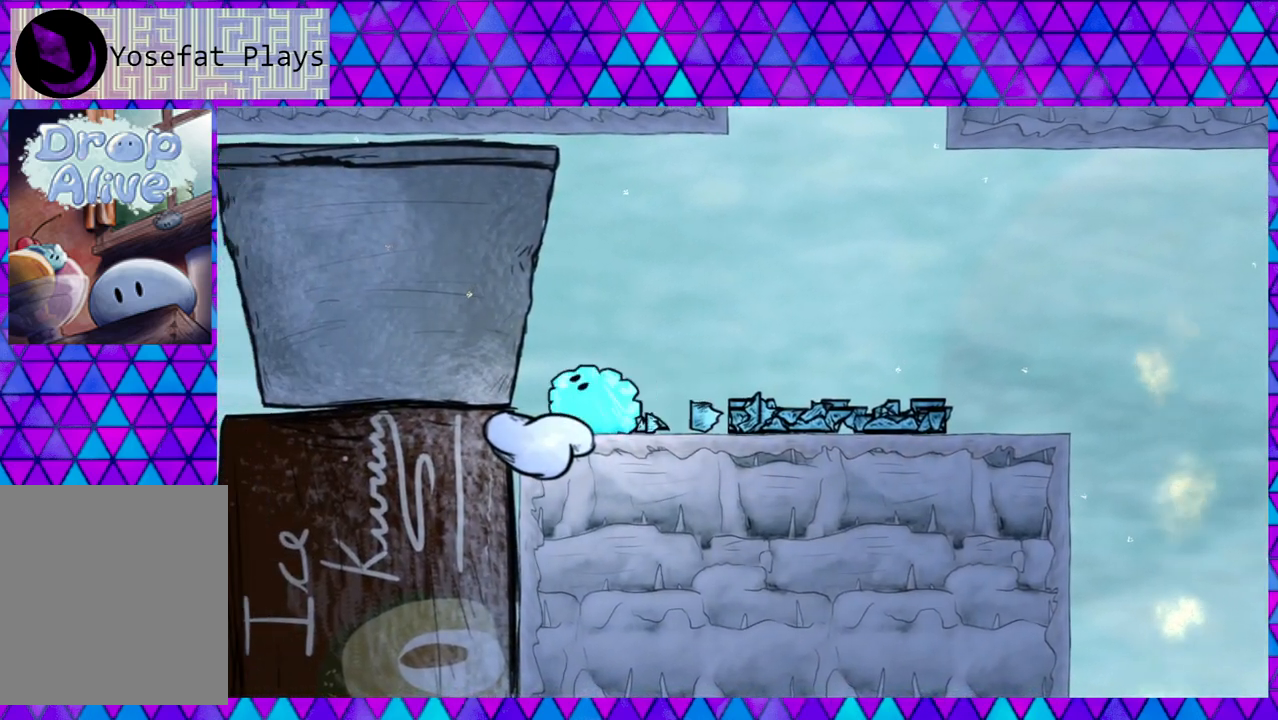
{"buttons": ["DPAD_RIGHT"], "right_stick": "center", "events": []}
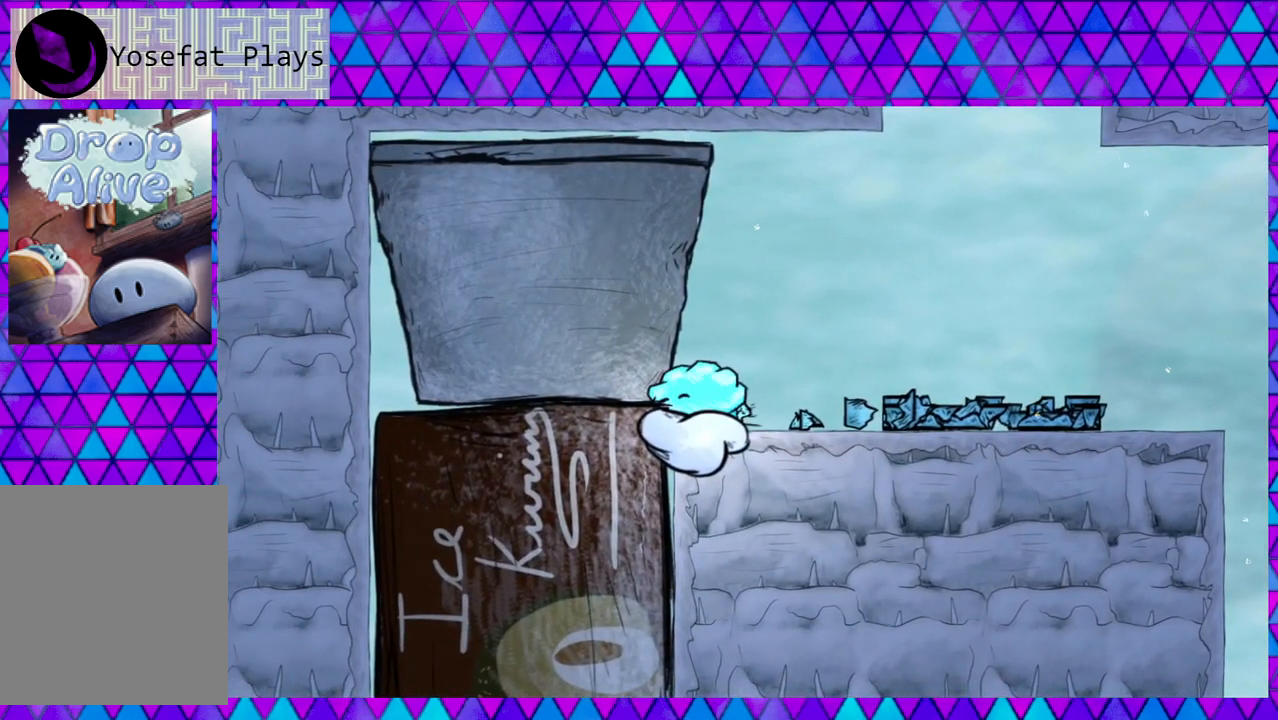
{"buttons": ["DPAD_RIGHT"], "right_stick": "center", "events": []}
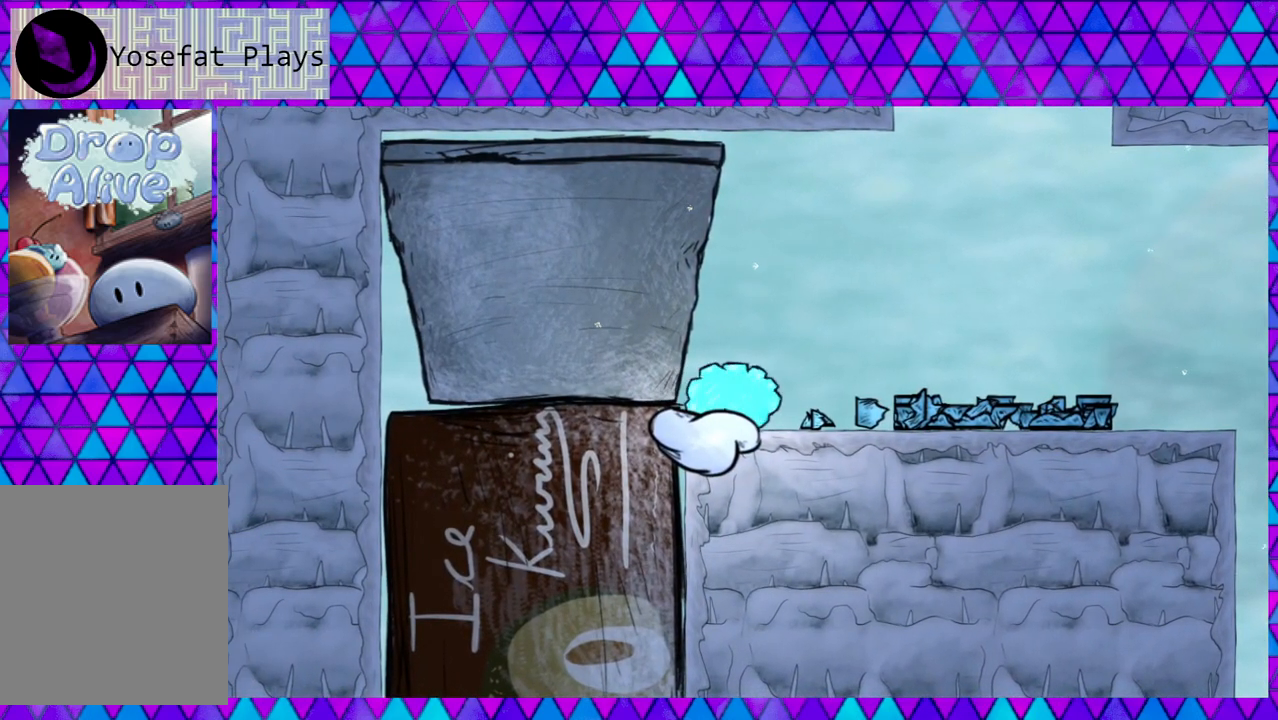
{"buttons": ["DPAD_RIGHT"], "right_stick": "center", "events": []}
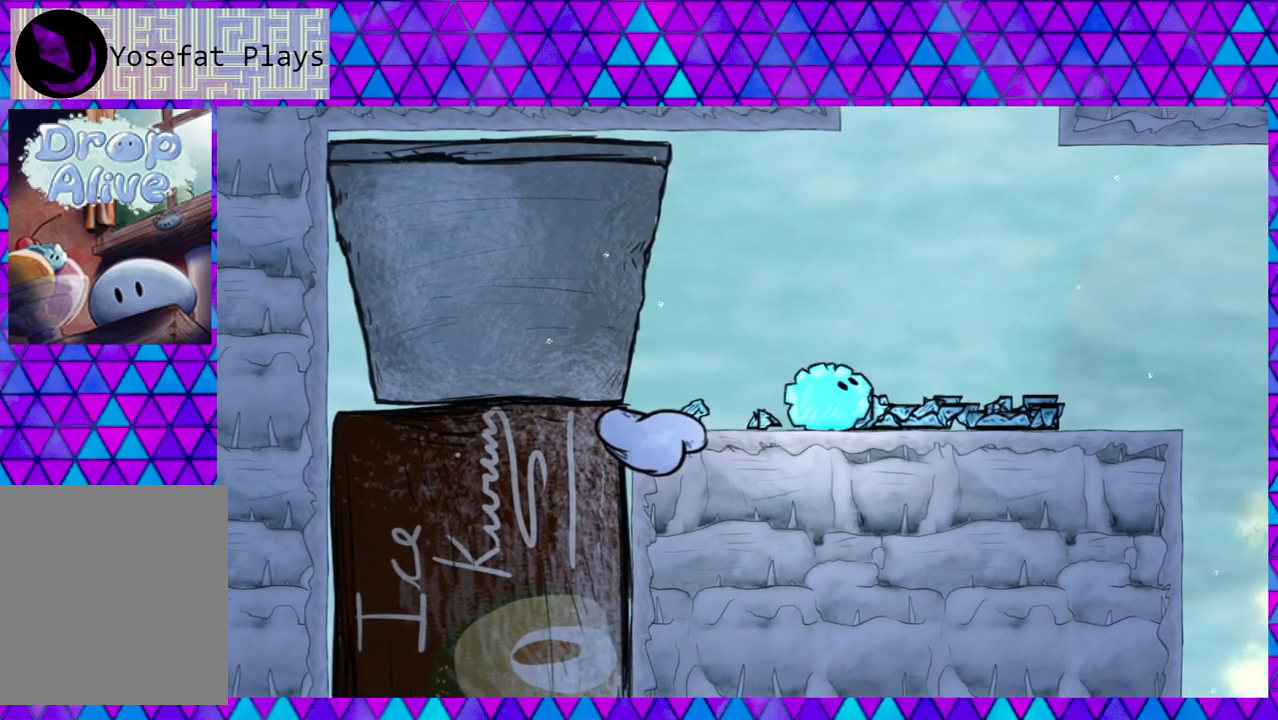
{"buttons": ["DPAD_RIGHT"], "right_stick": "center", "events": []}
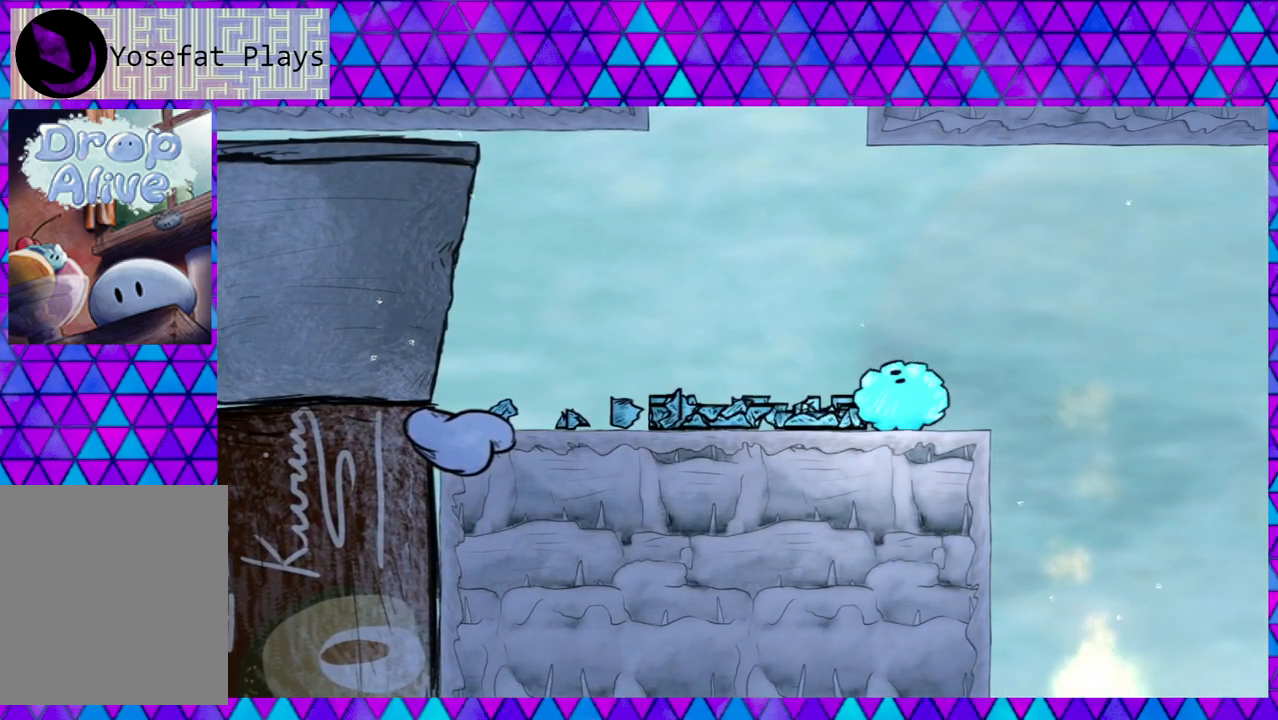
{"buttons": ["DPAD_RIGHT"], "right_stick": "center", "events": []}
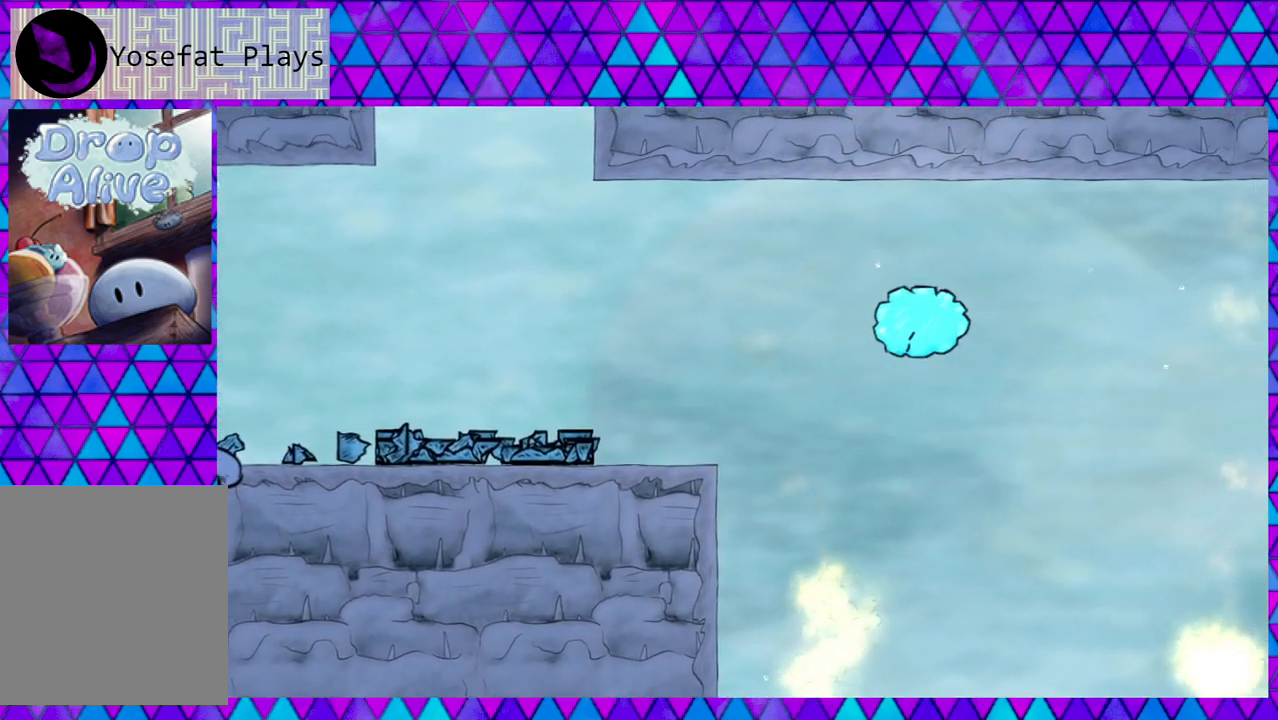
{"buttons": ["DPAD_RIGHT"], "right_stick": "center", "events": []}
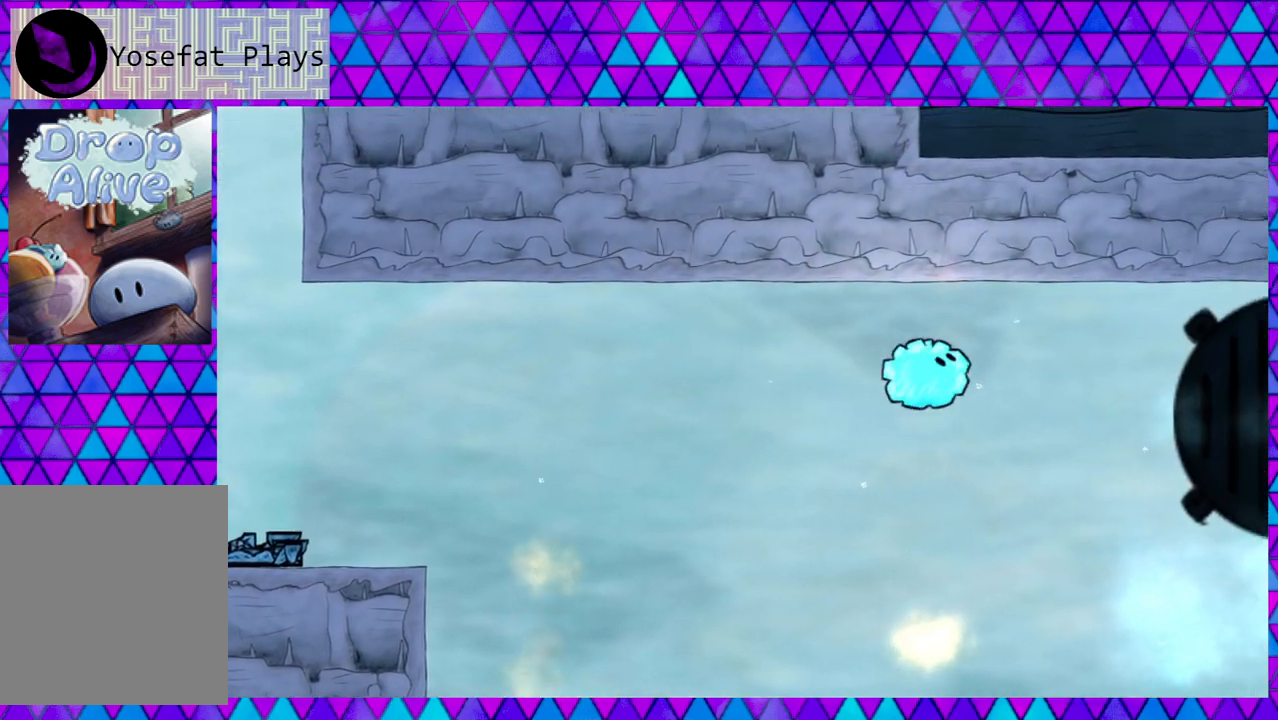
{"buttons": ["DPAD_RIGHT"], "right_stick": "center", "events": []}
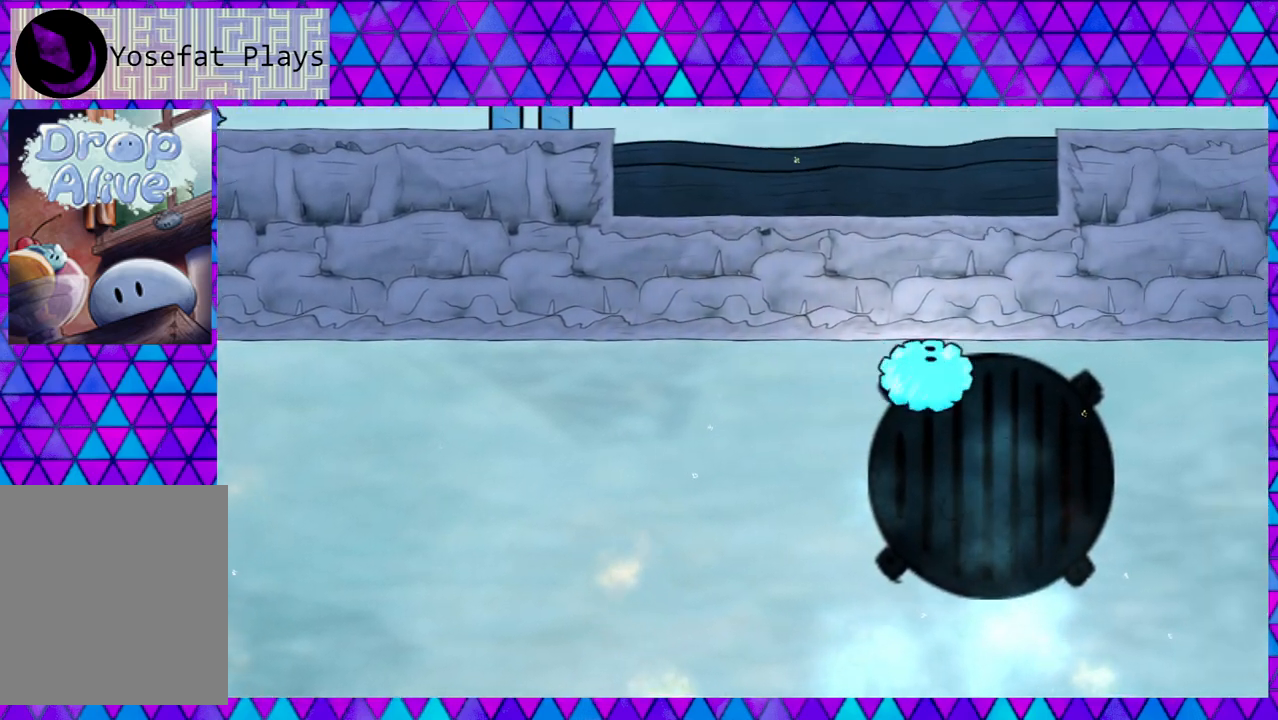
{"buttons": ["DPAD_RIGHT"], "right_stick": "center", "events": []}
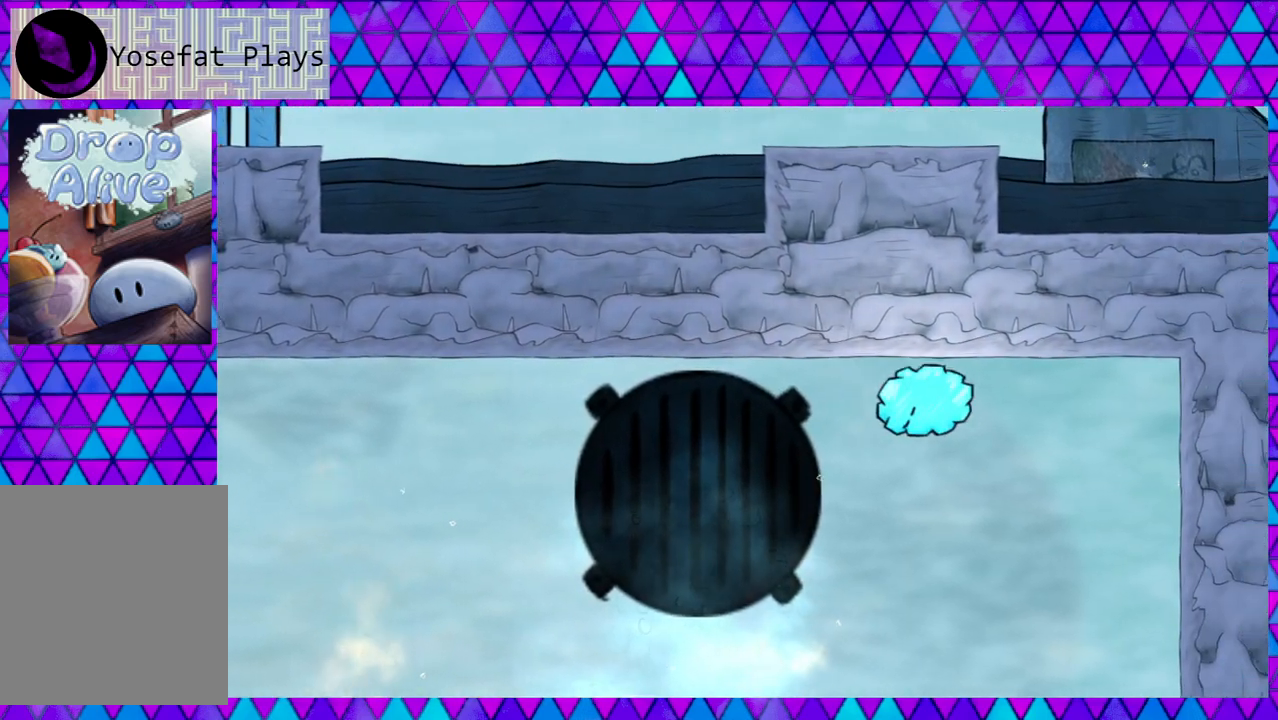
{"buttons": ["DPAD_RIGHT"], "right_stick": "center", "events": []}
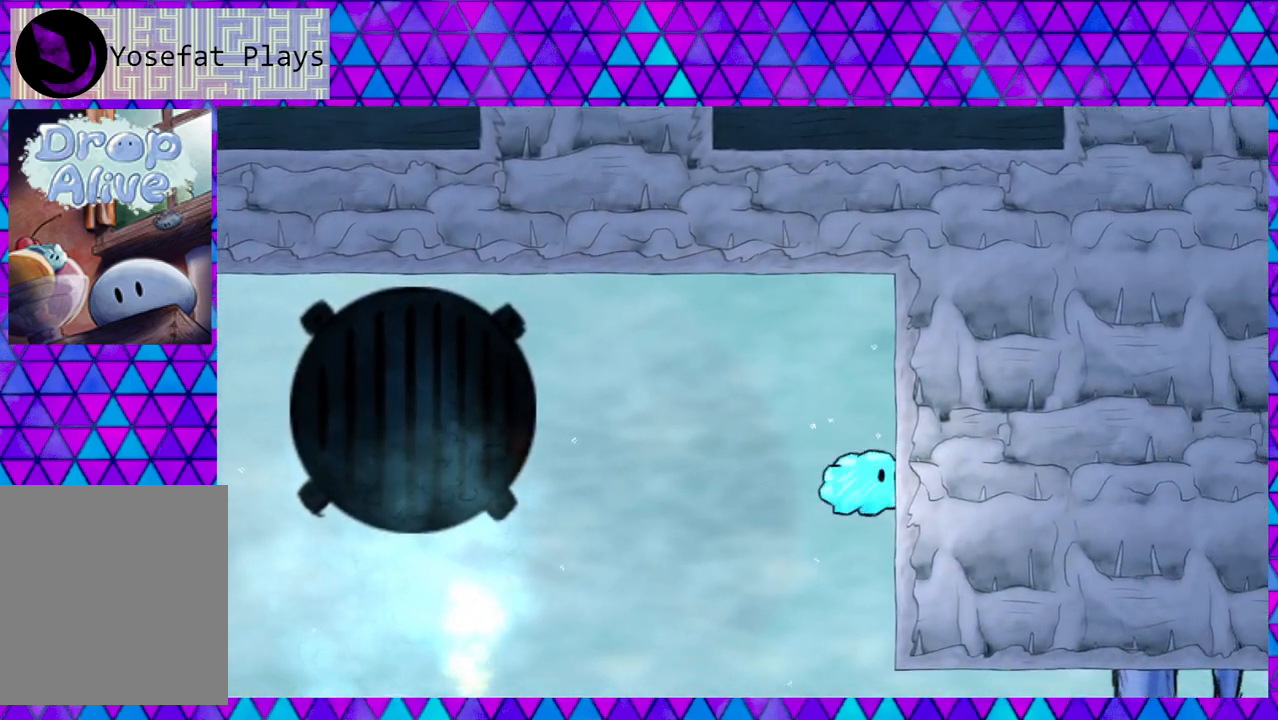
{"buttons": ["DPAD_RIGHT"], "right_stick": "center", "events": []}
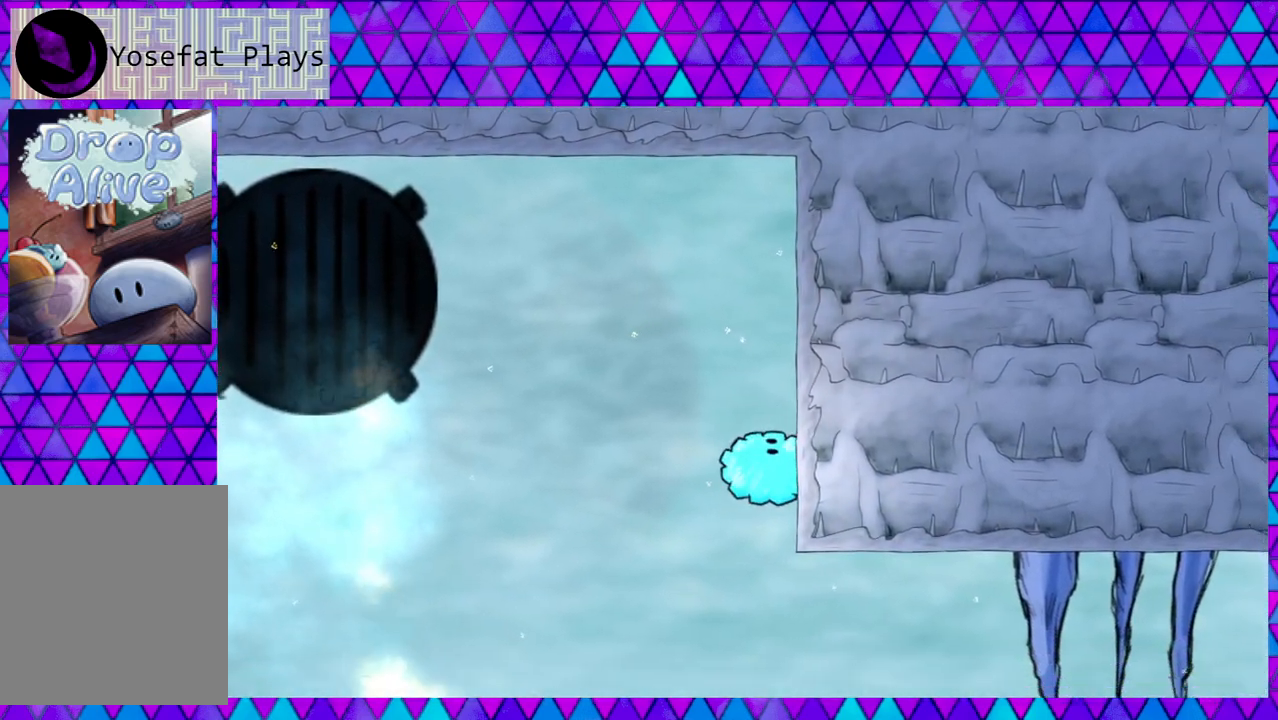
{"buttons": ["DPAD_RIGHT"], "right_stick": "center", "events": []}
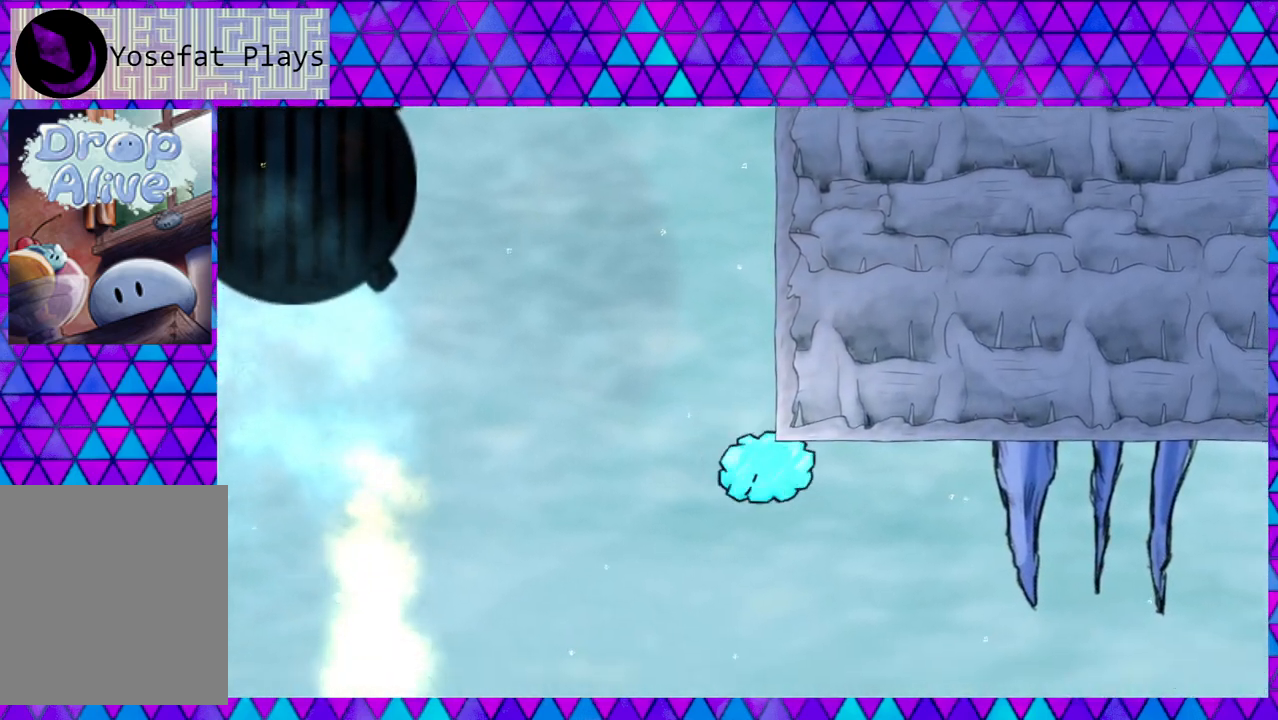
{"buttons": ["DPAD_RIGHT"], "right_stick": "center", "events": []}
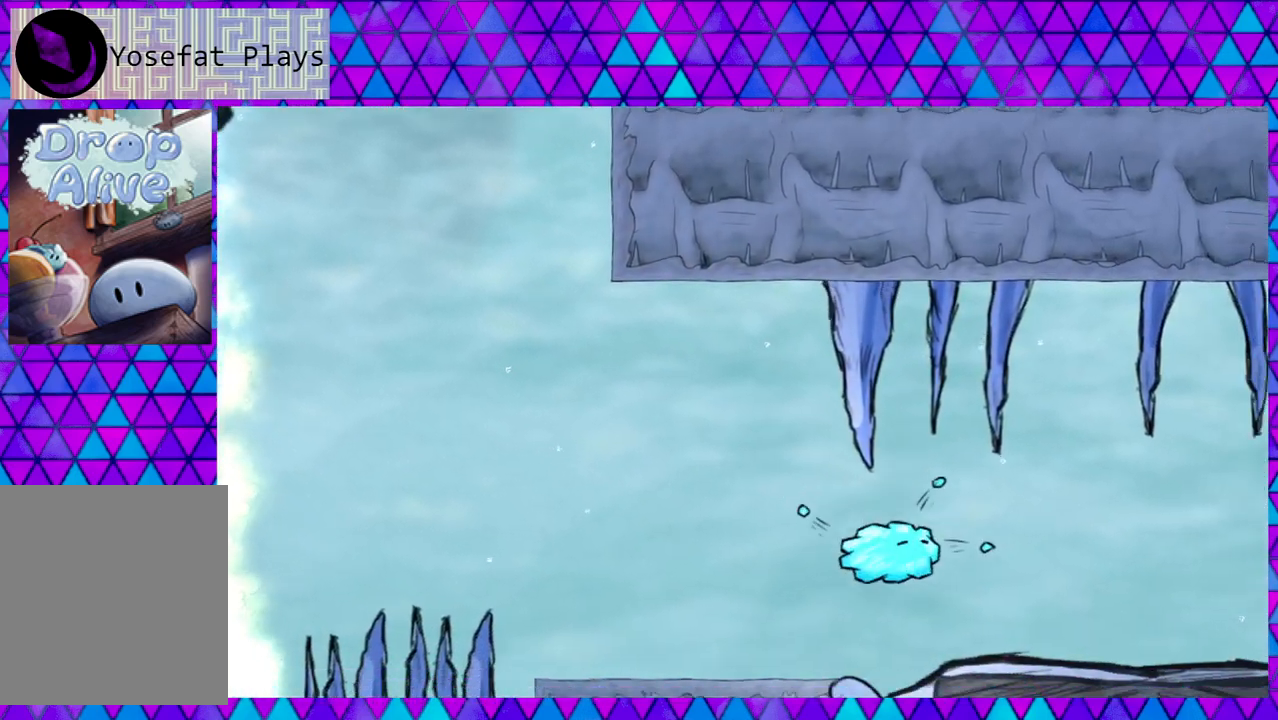
{"buttons": ["DPAD_RIGHT"], "right_stick": "center", "events": []}
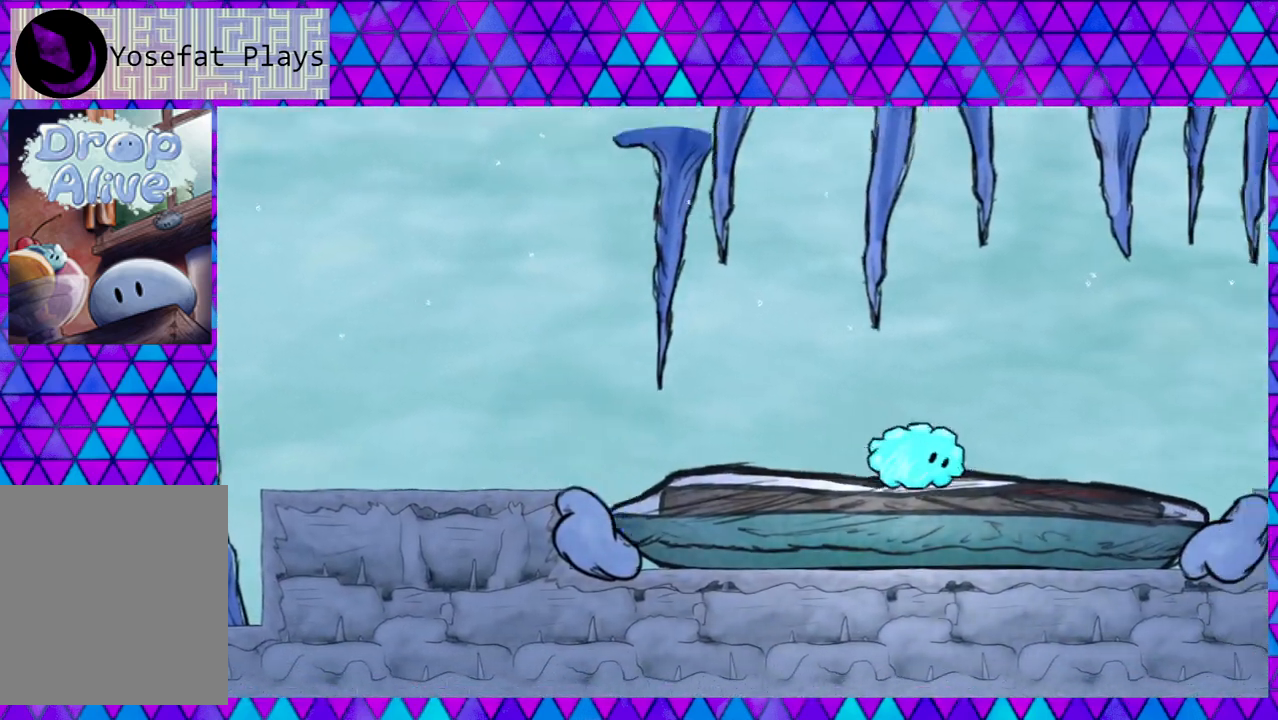
{"buttons": ["DPAD_RIGHT"], "right_stick": "center", "events": []}
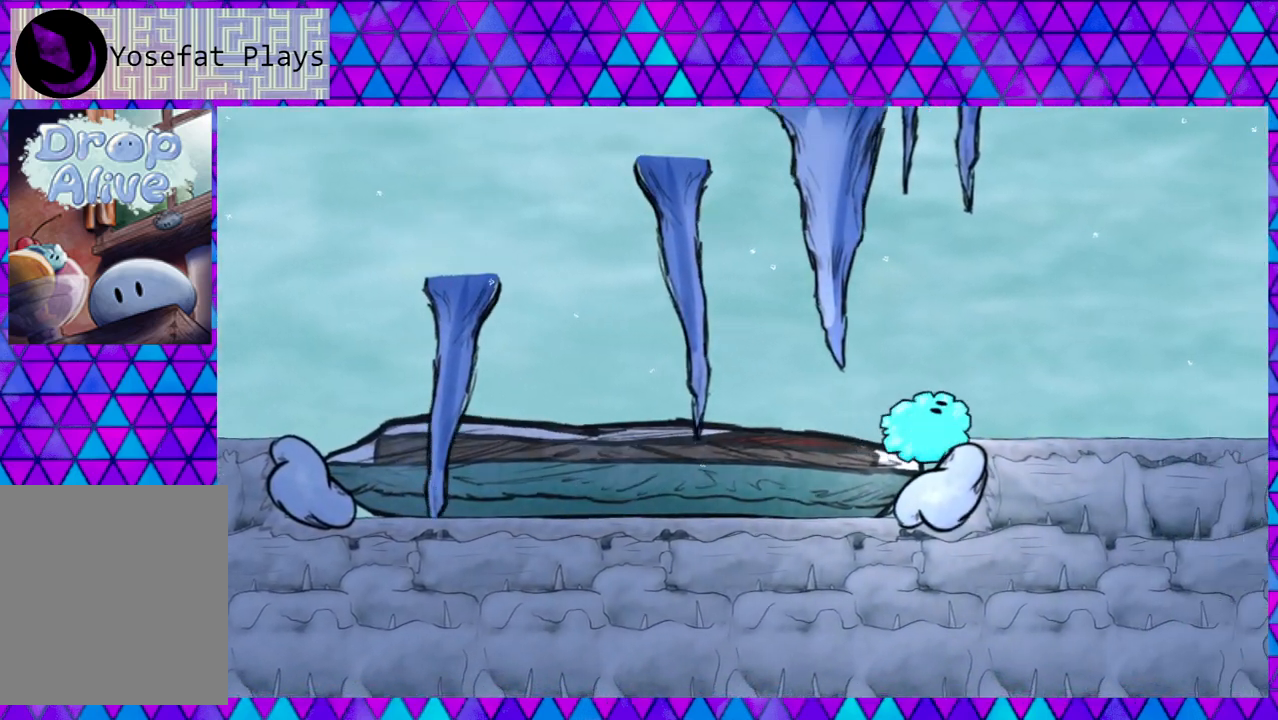
{"buttons": ["DPAD_RIGHT"], "right_stick": "center", "events": []}
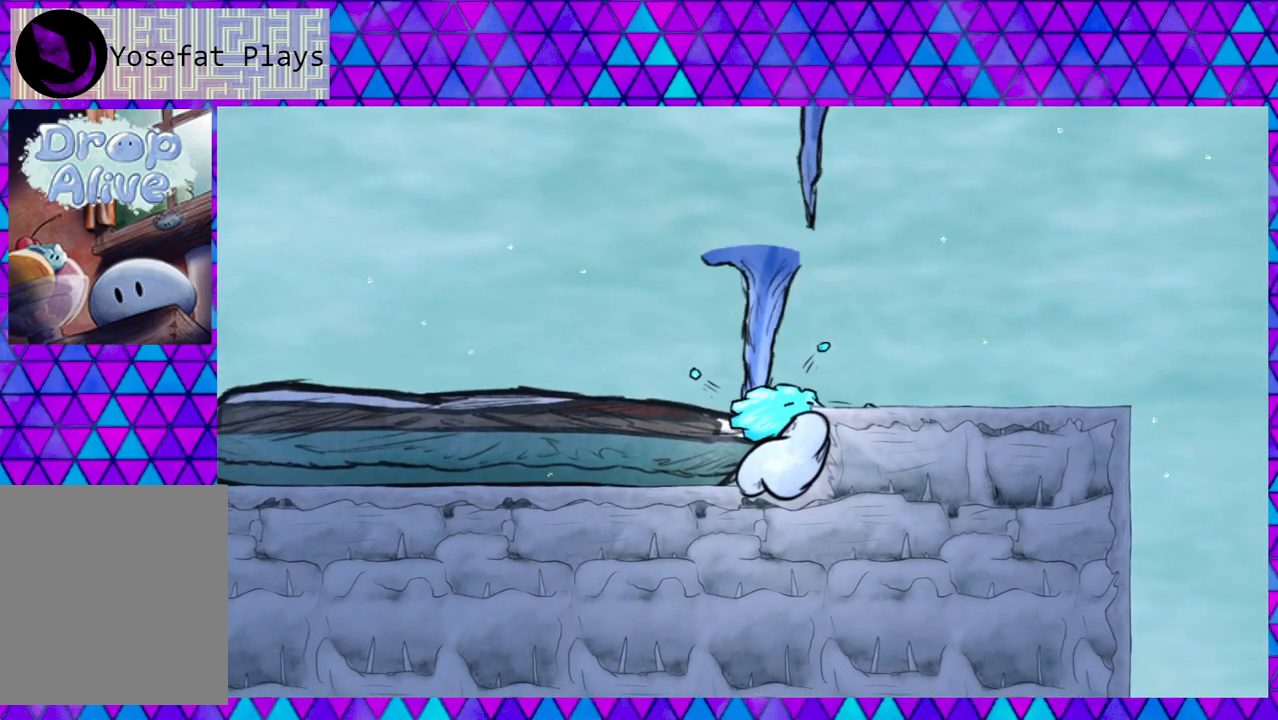
{"buttons": [], "right_stick": "center", "events": [[467, "DPAD_RIGHT", "up"]]}
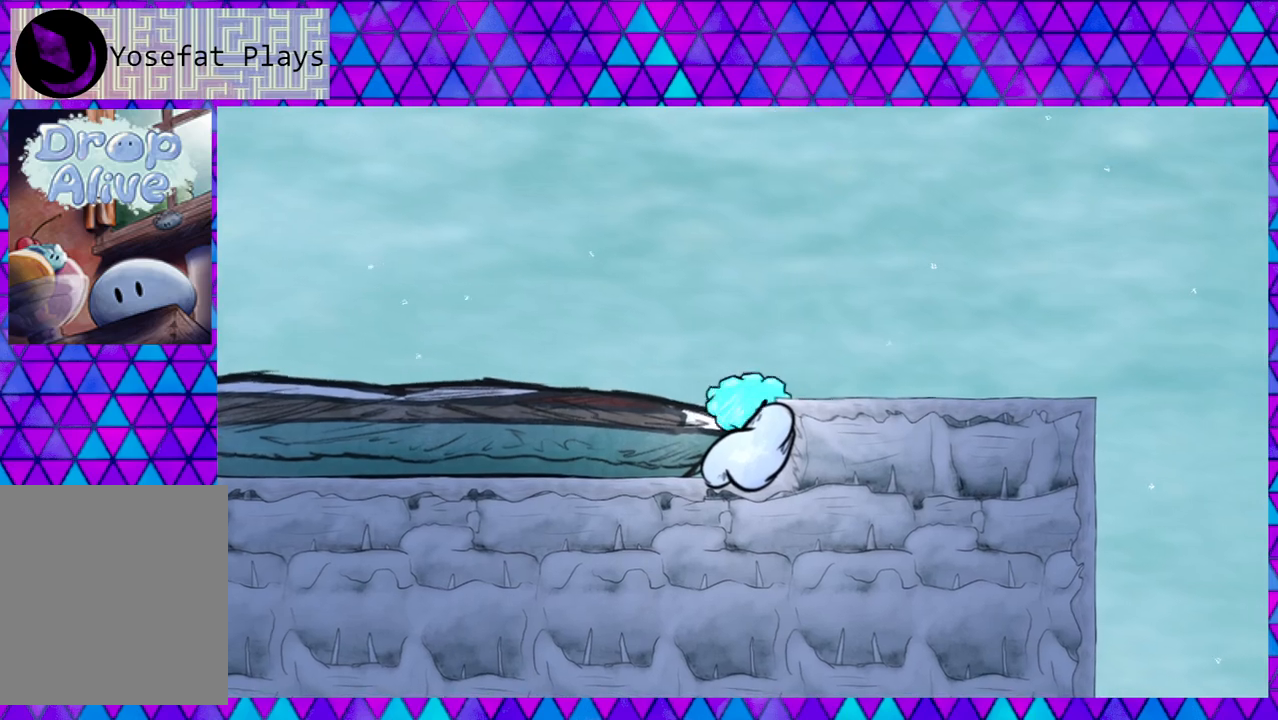
{"buttons": ["DPAD_LEFT"], "right_stick": "center", "events": [[117, "DPAD_LEFT", "down"]]}
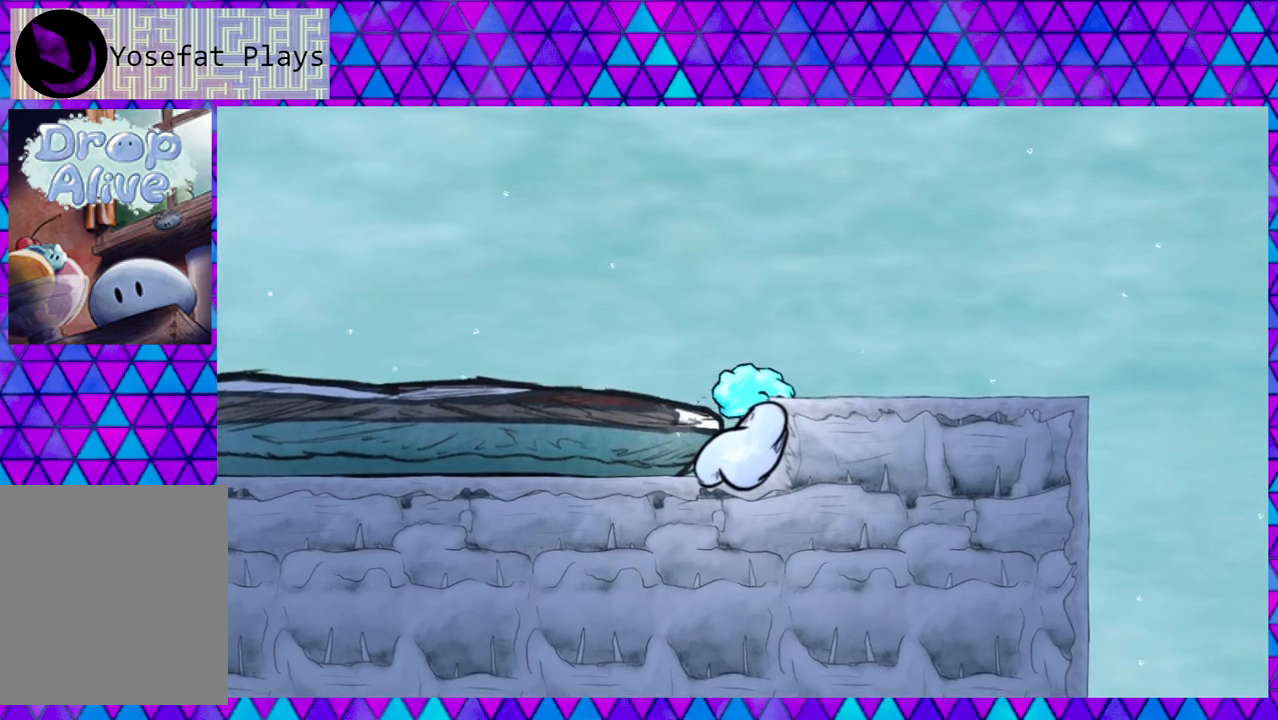
{"buttons": ["DPAD_LEFT"], "right_stick": "center", "events": [[250, "B", "down"], [500, "B", "up"]]}
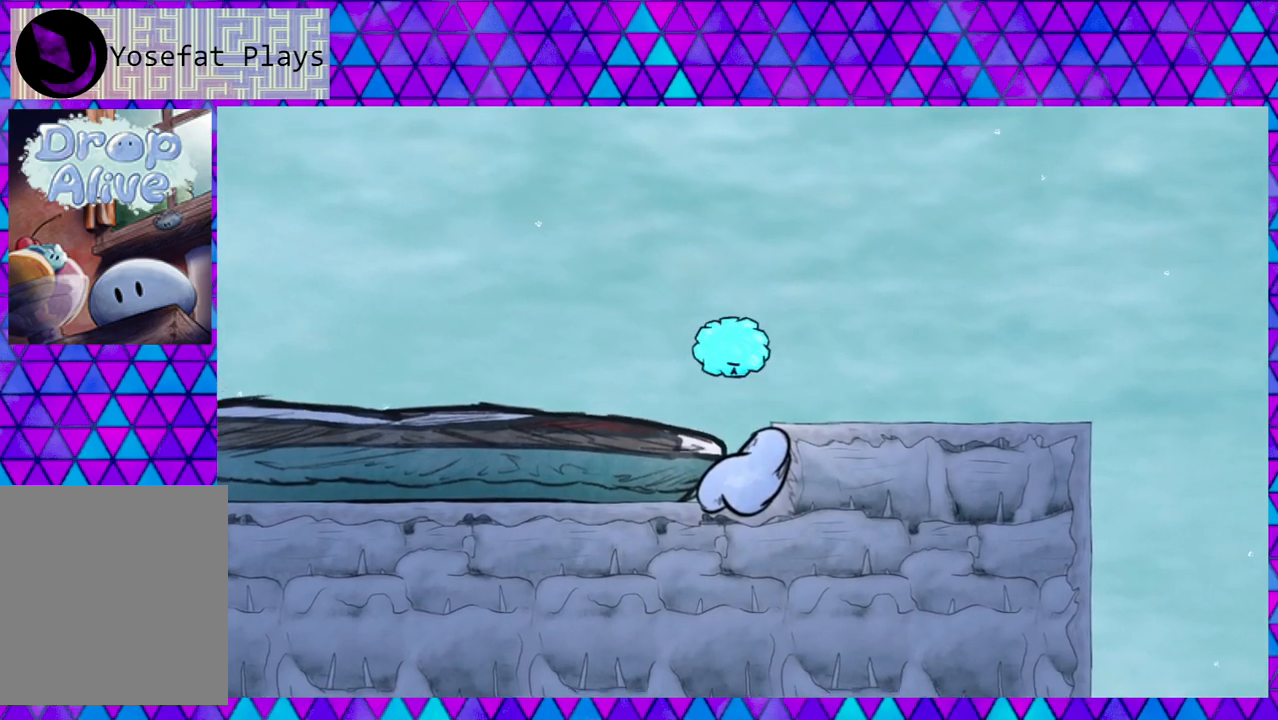
{"buttons": [], "right_stick": "center", "events": [[250, "DPAD_LEFT", "up"]]}
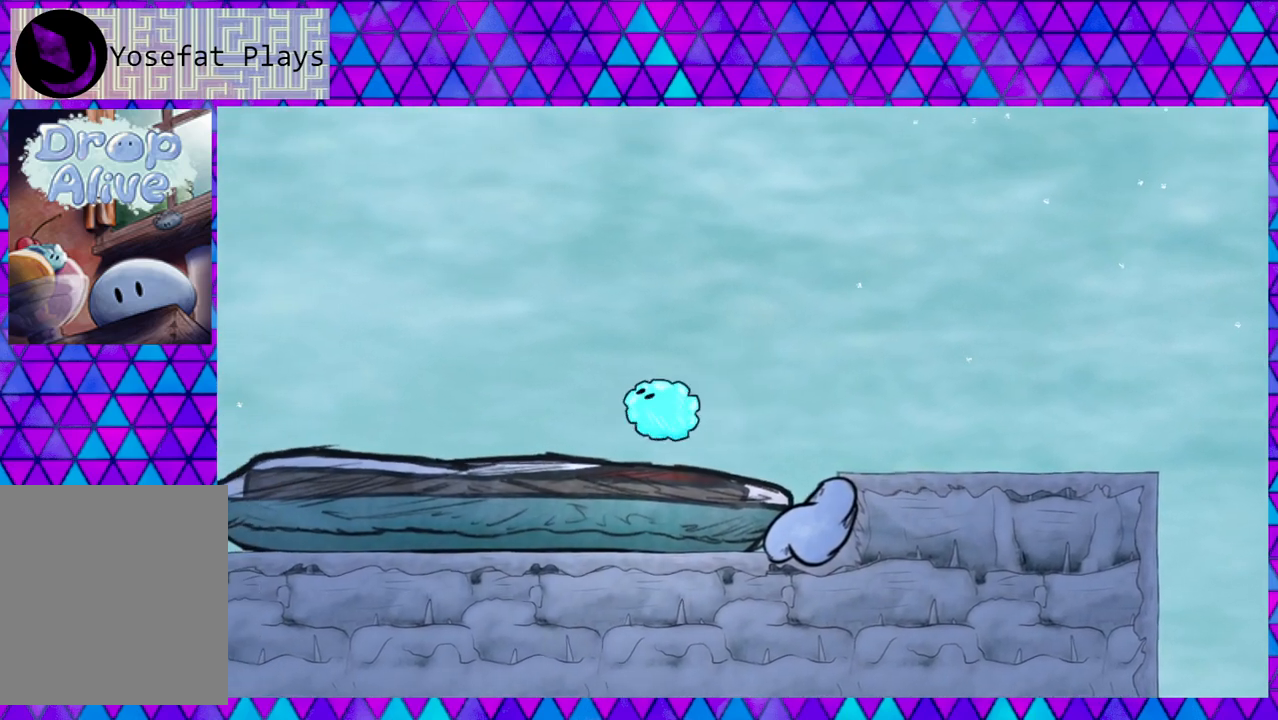
{"buttons": [], "right_stick": "center", "events": []}
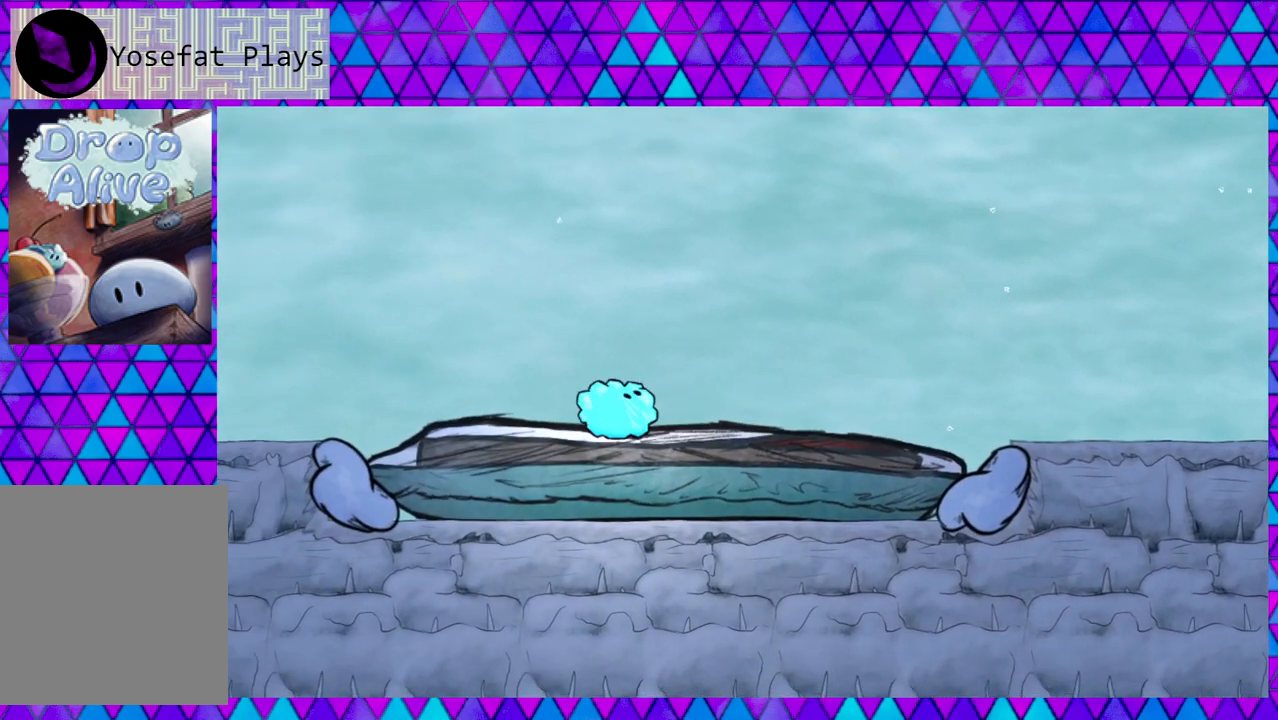
{"buttons": [], "right_stick": "center", "events": []}
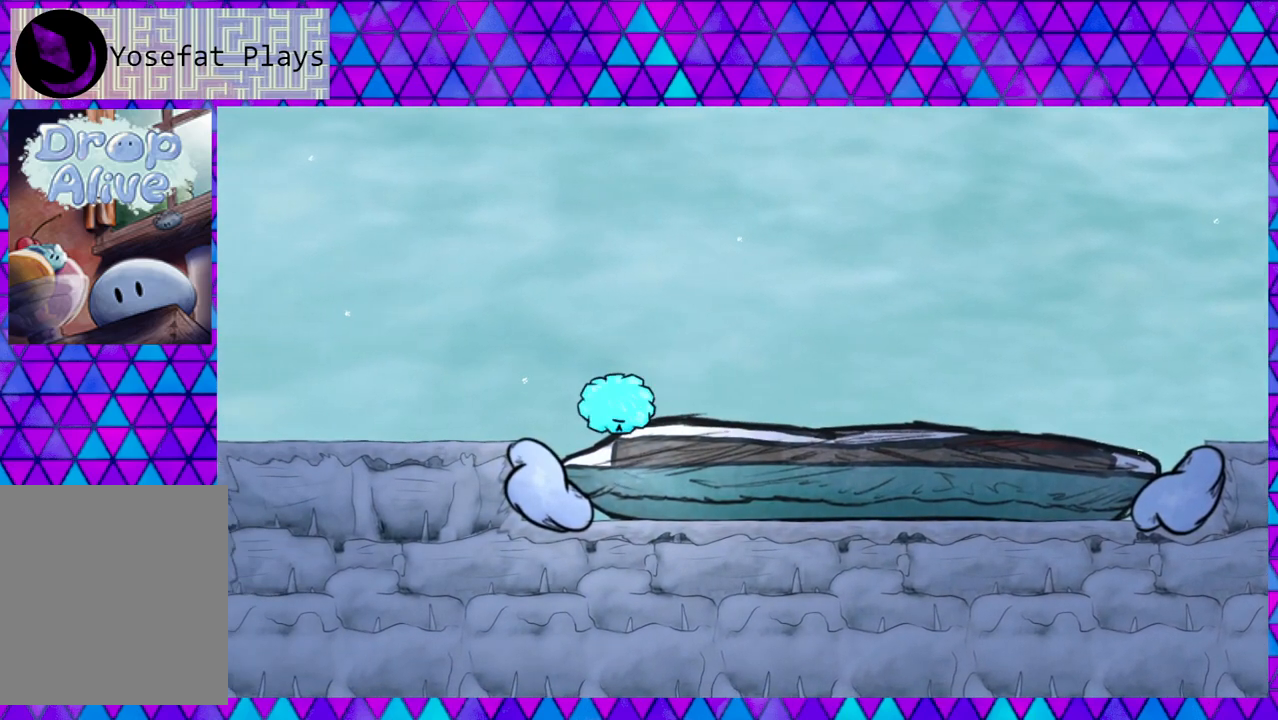
{"buttons": ["DPAD_RIGHT"], "right_stick": "center", "events": [[50, "DPAD_RIGHT", "down"]]}
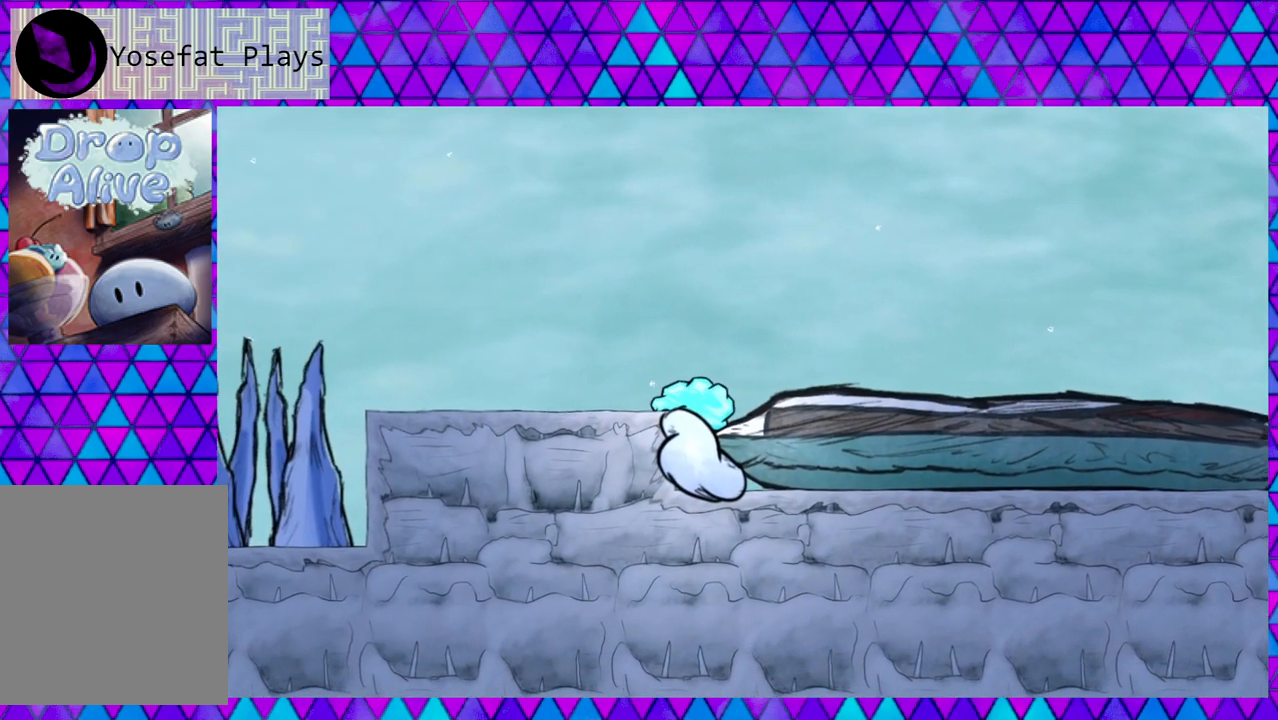
{"buttons": ["DPAD_RIGHT"], "right_stick": "center", "events": [[100, "B", "down"], [267, "B", "up"]]}
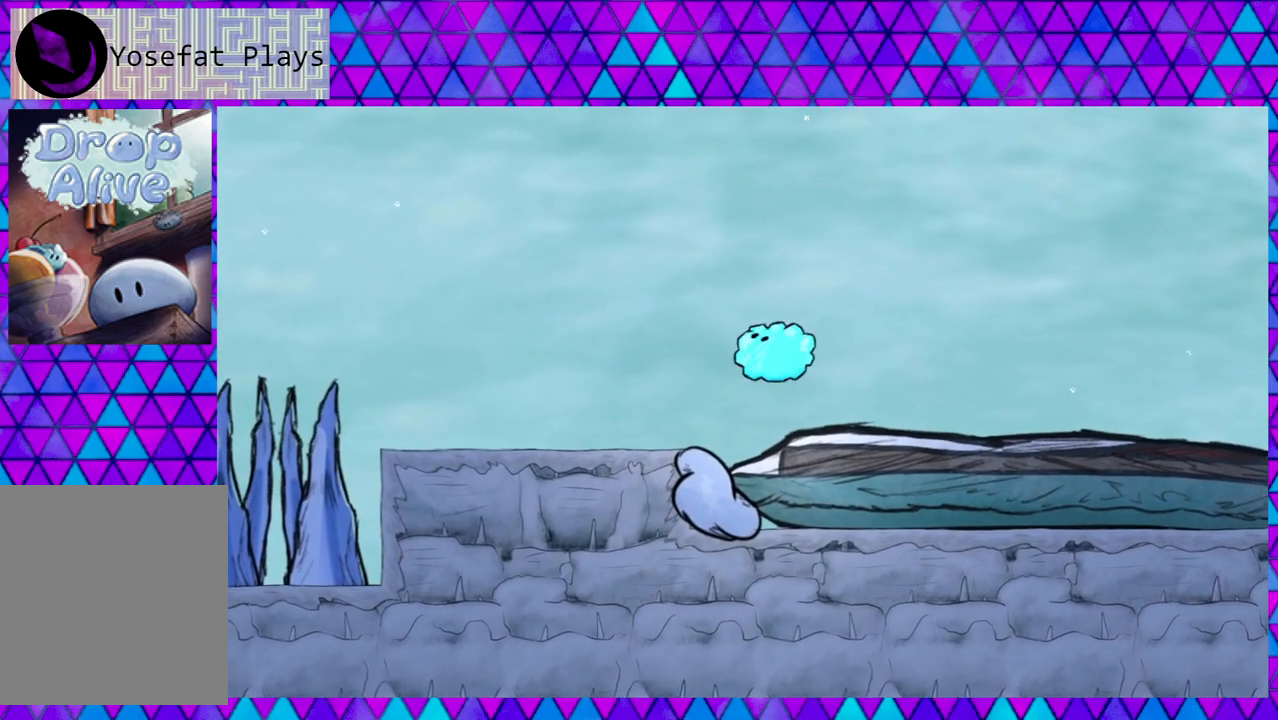
{"buttons": ["DPAD_RIGHT"], "right_stick": "center", "events": []}
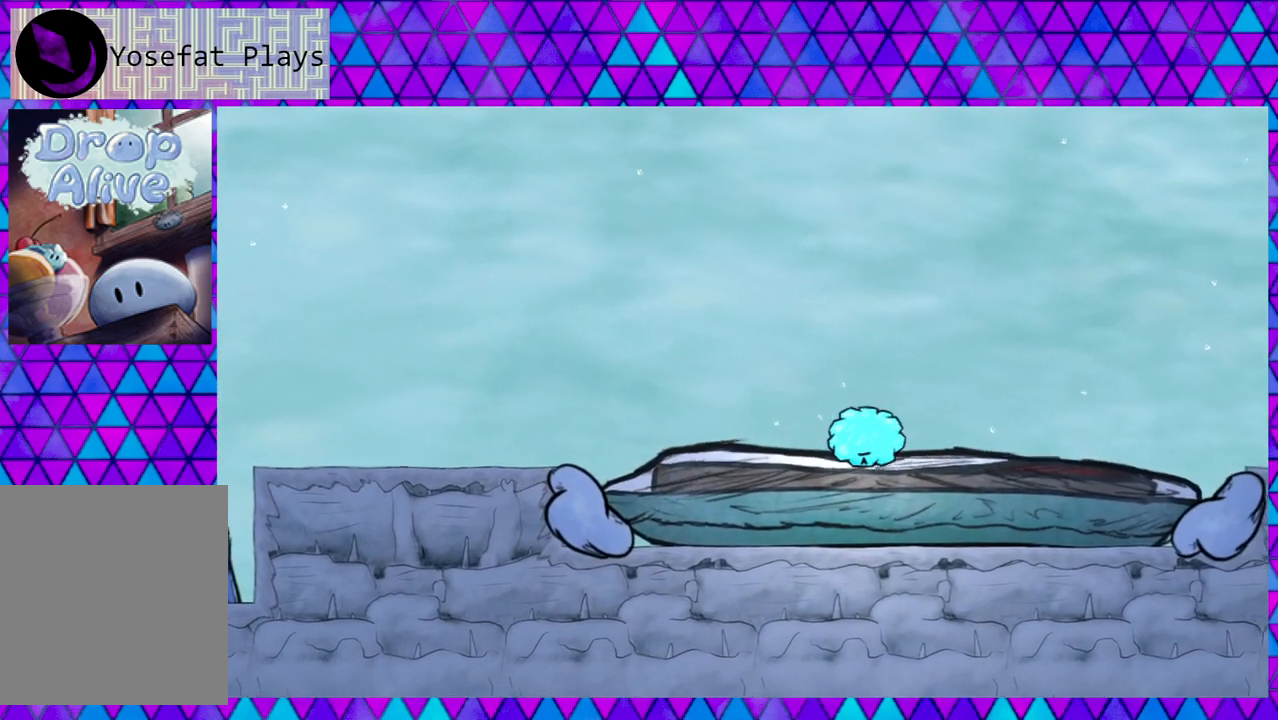
{"buttons": ["DPAD_LEFT"], "right_stick": "center", "events": [[133, "B", "down"], [317, "B", "up"], [383, "DPAD_RIGHT", "up"], [450, "DPAD_LEFT", "down"]]}